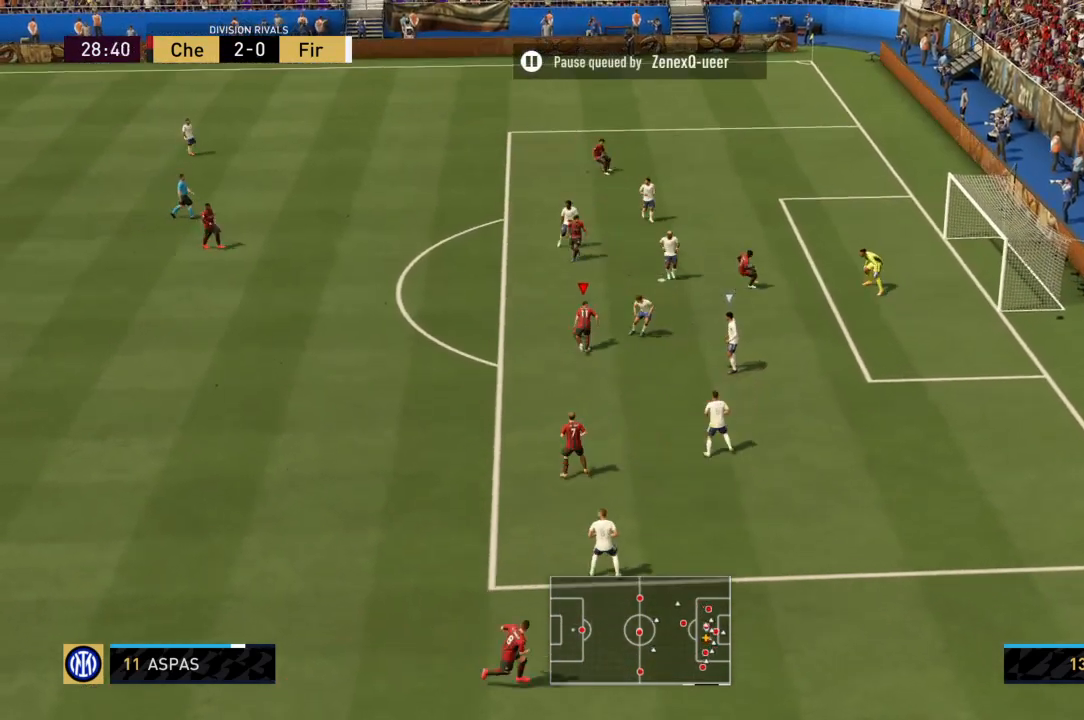
Gameplay with a controller (PlayStation layout); each line is a JSON object with the inputs held at the frame after it. "events" lists button and stick changes between this image and that frame as [ms after this image, input, new state], when the widget could be followed in between. Not read: L3 R3.
{"buttons": ["SQUARE", "R1"], "left_stick": "up", "right_stick": "center"}
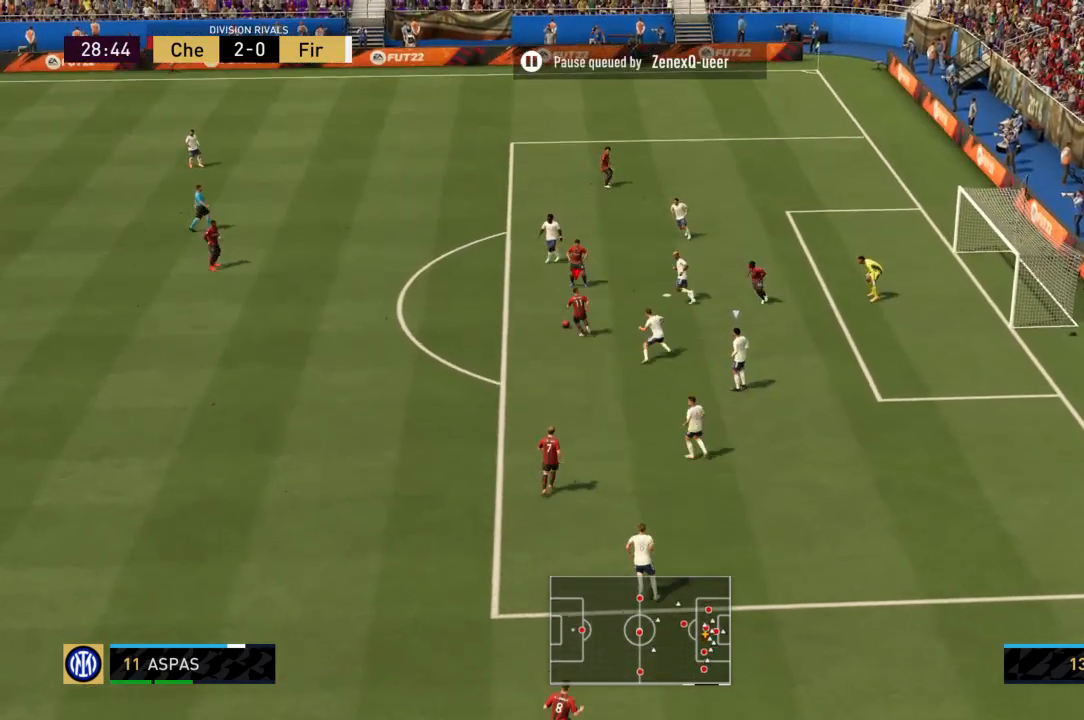
{"buttons": [], "left_stick": "up", "right_stick": "center", "events": [[33, "R1", "up"], [33, "SQUARE", "up"]]}
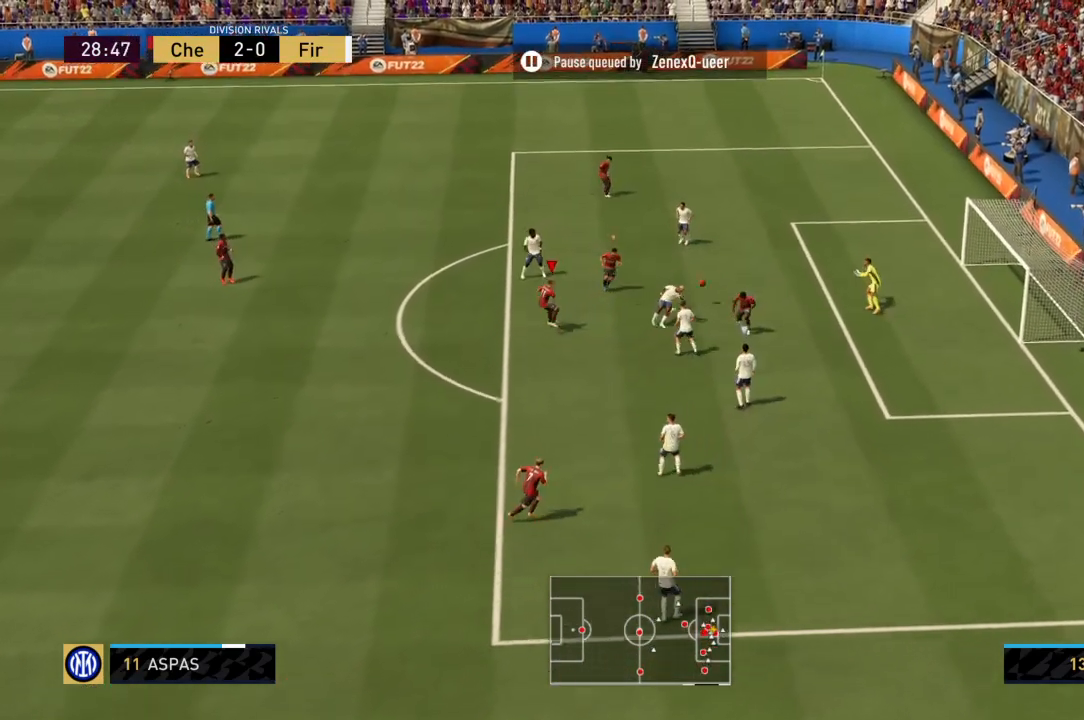
{"buttons": [], "left_stick": "right", "right_stick": "center", "events": [[267, "right_stick", "up-left"], [334, "left_stick", "up-right"], [334, "right_stick", "center"], [501, "left_stick", "right"]]}
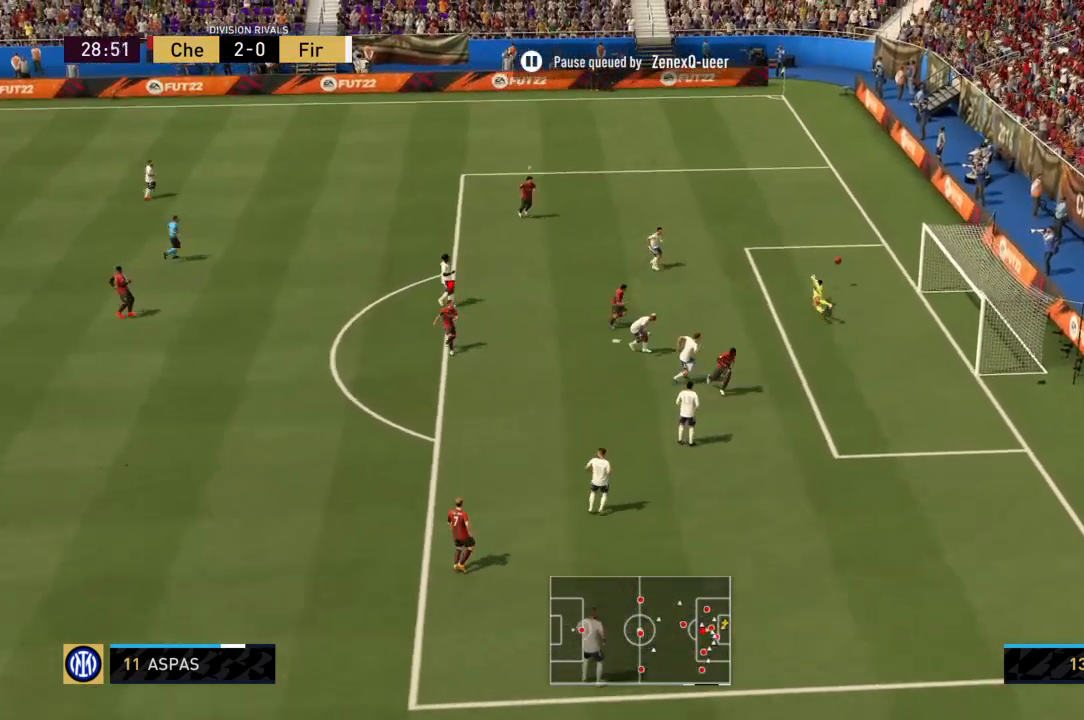
{"buttons": [], "left_stick": "right", "right_stick": "center", "events": [[133, "left_stick", "down-right"], [434, "left_stick", "right"]]}